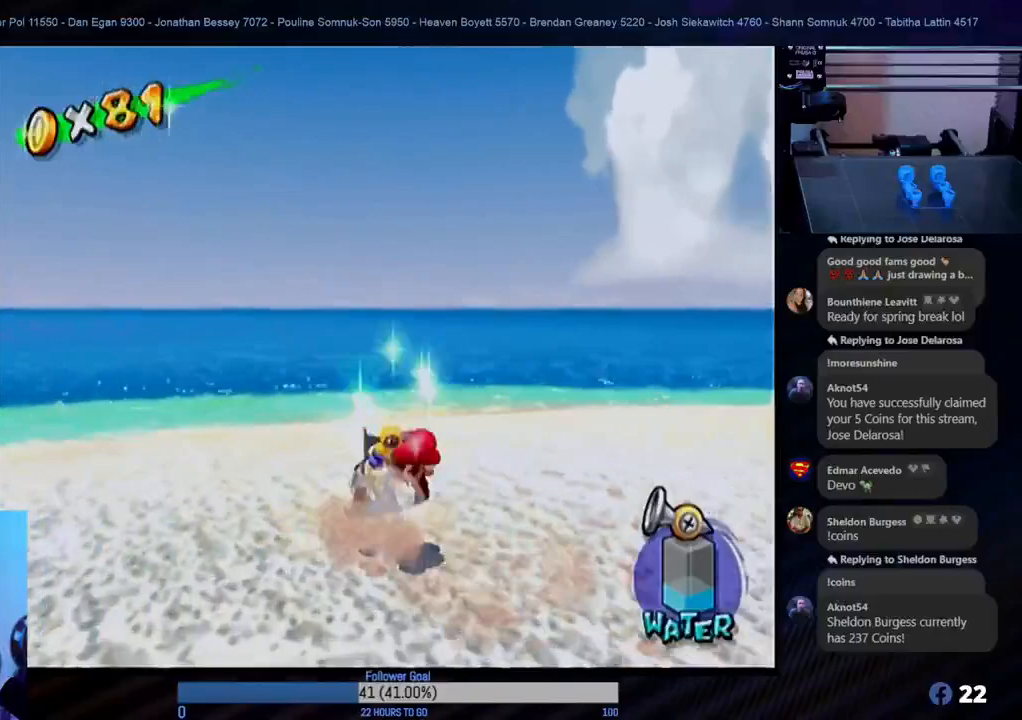
Gameplay with a controller (Nintendo layout); each line is a JSON object with the inputs held at the frame after it. "events" lists button and stick changes between this image and that frame as [ms after this image, input, new state], when the widget could be followed in between. Not read: L3 R3.
{"buttons": [], "left_stick": "right", "right_stick": "center", "events": []}
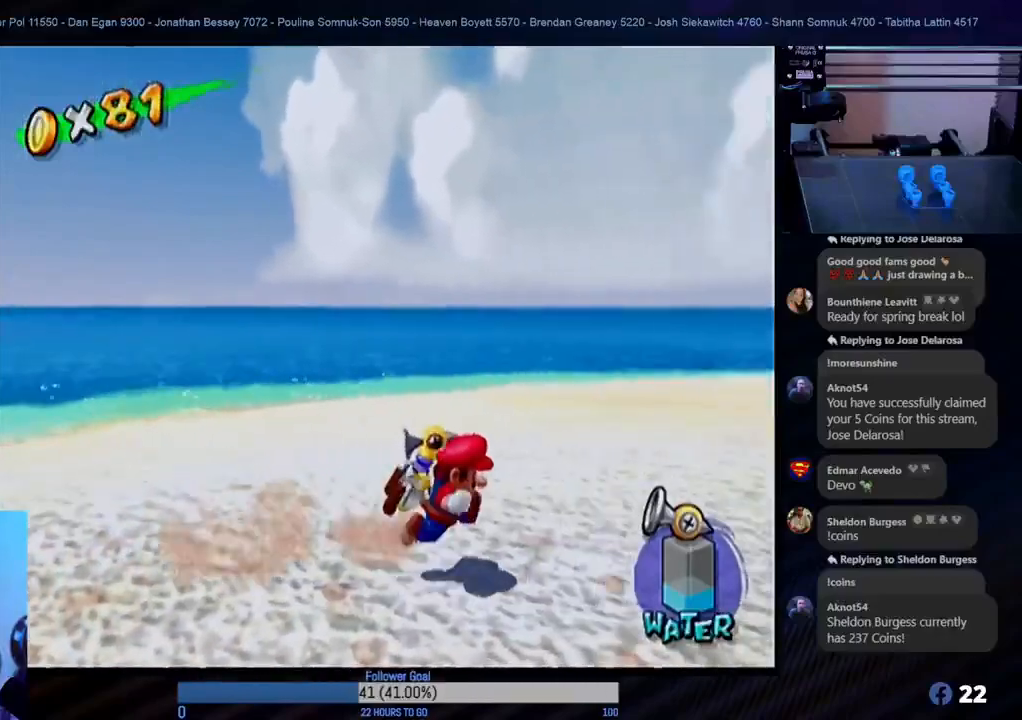
{"buttons": [], "left_stick": "up-right", "right_stick": "center", "events": [[83, "left_stick", "up-right"]]}
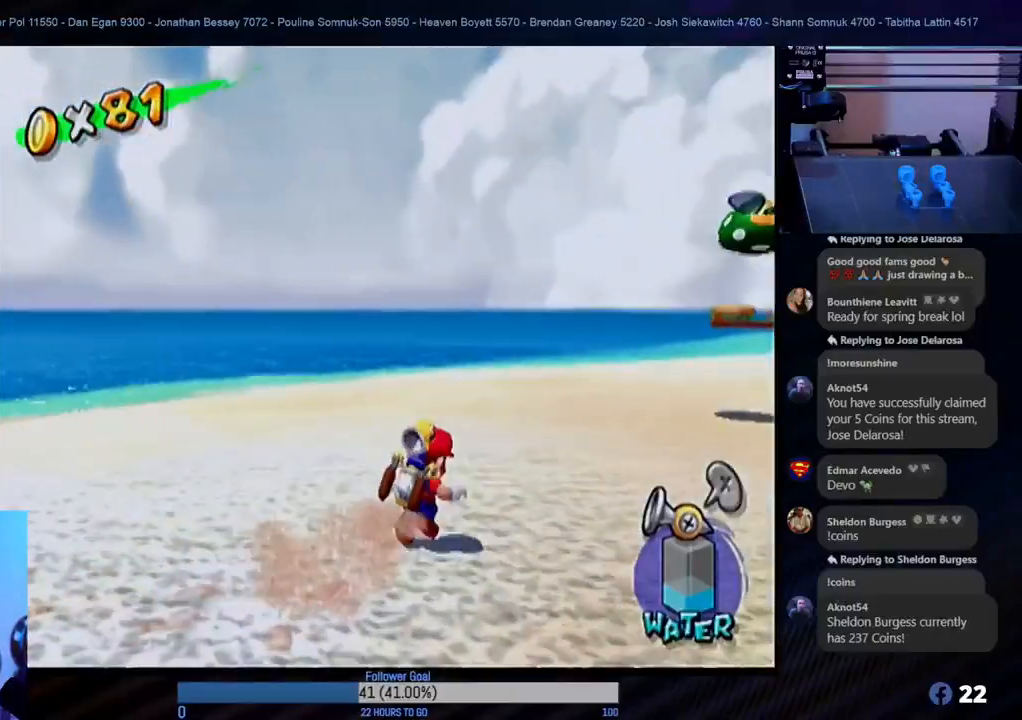
{"buttons": [], "left_stick": "up-right", "right_stick": "center", "events": []}
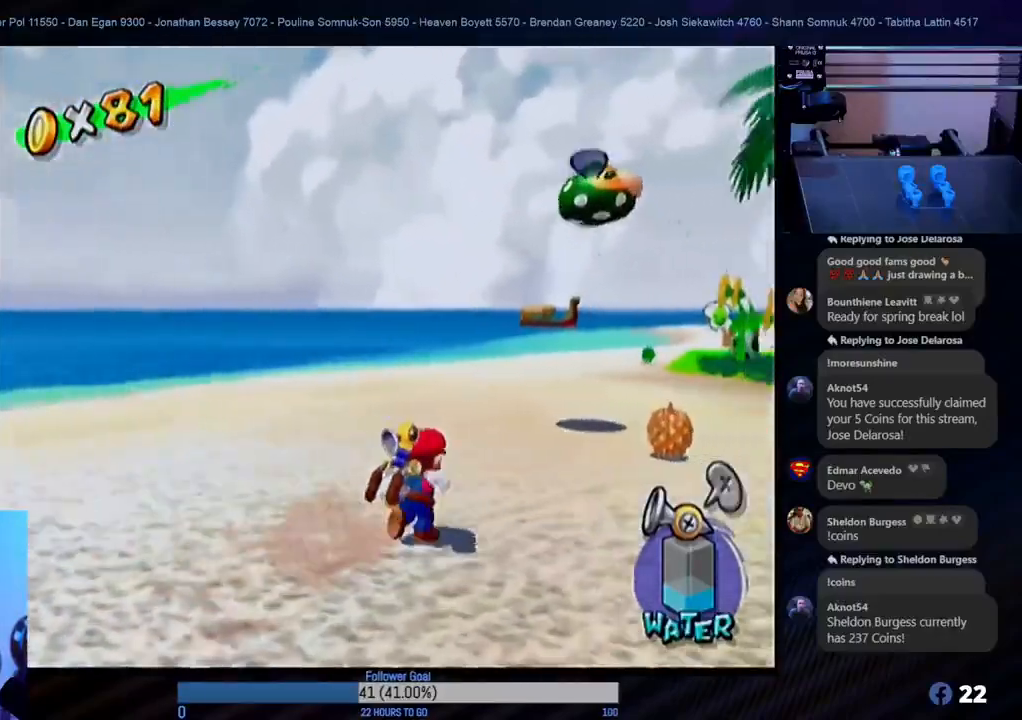
{"buttons": [], "left_stick": "up", "right_stick": "center", "events": [[433, "left_stick", "up"]]}
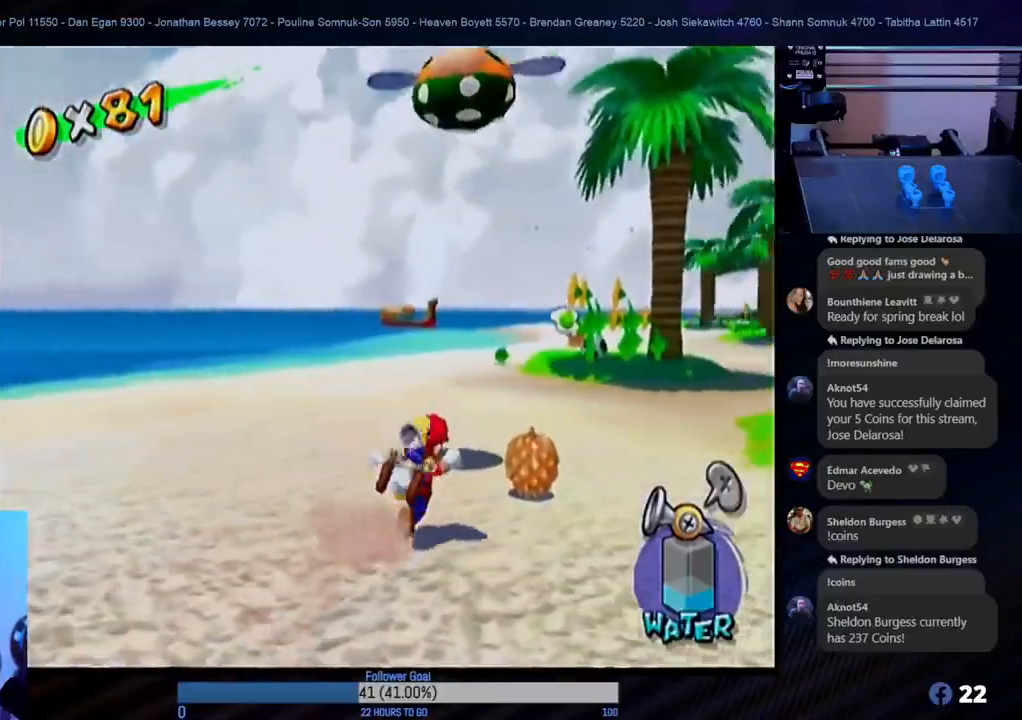
{"buttons": [], "left_stick": "up-left", "right_stick": "center", "events": [[250, "left_stick", "center"], [367, "left_stick", "up-left"]]}
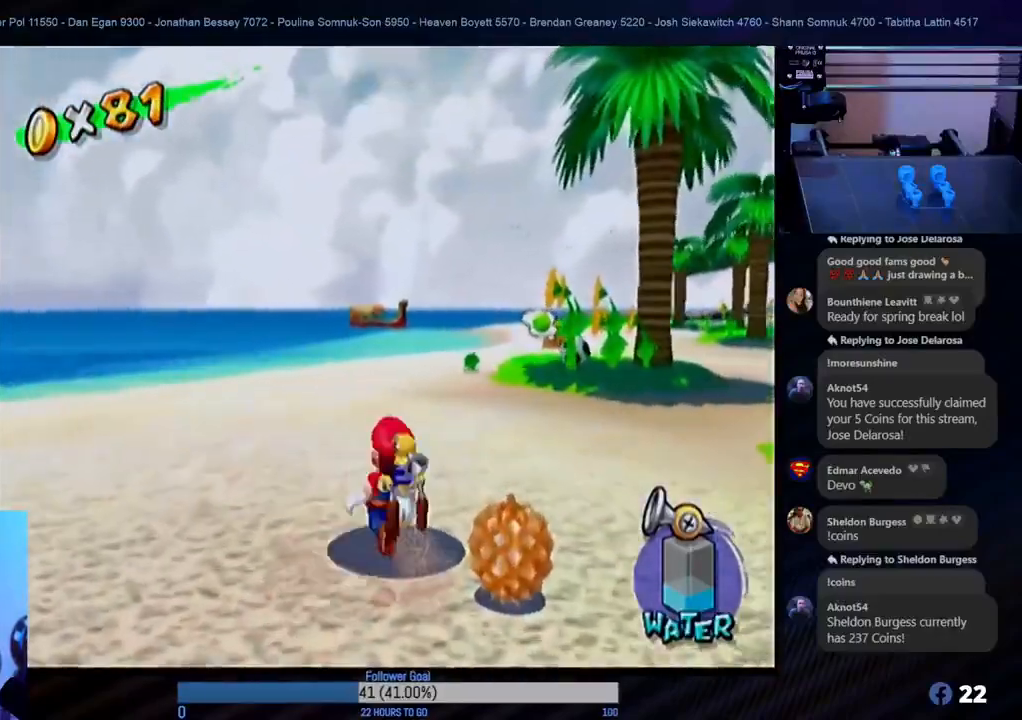
{"buttons": [], "left_stick": "up-left", "right_stick": "center", "events": [[67, "left_stick", "center"], [200, "left_stick", "up-left"]]}
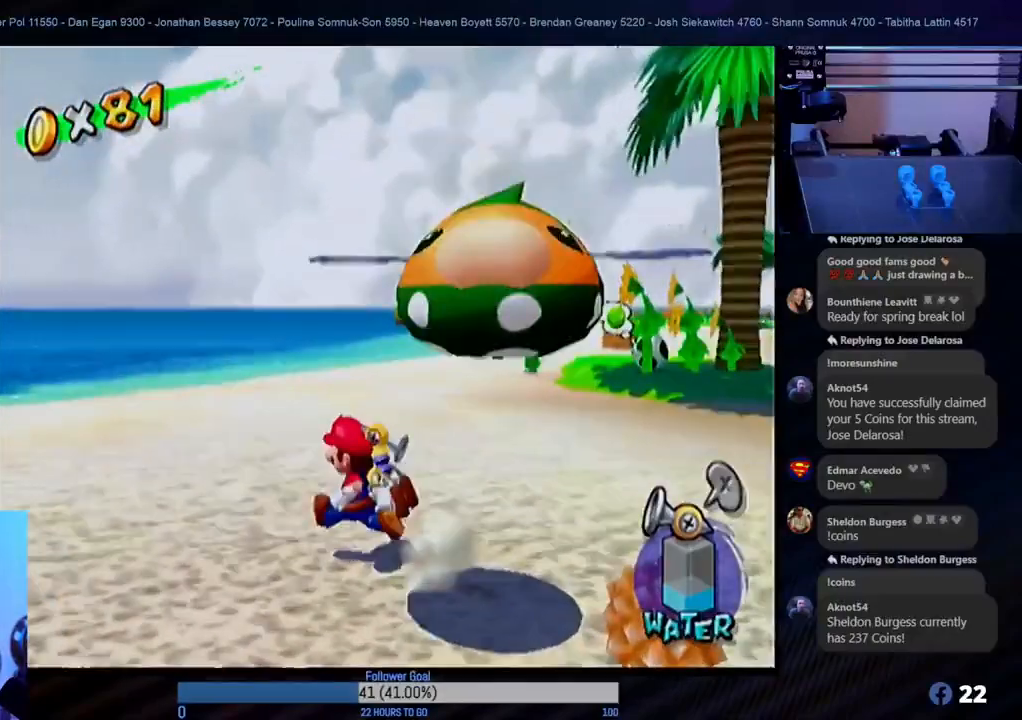
{"buttons": ["A"], "left_stick": "down-right", "right_stick": "center", "events": [[100, "left_stick", "center"], [250, "left_stick", "down"], [317, "left_stick", "down-right"], [350, "A", "down"]]}
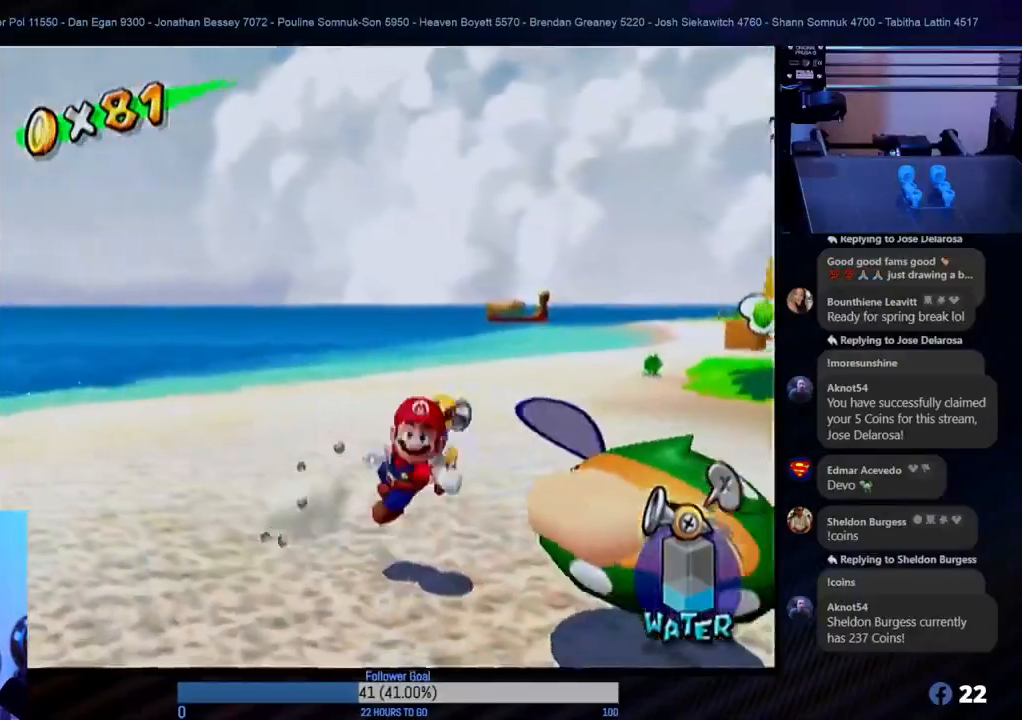
{"buttons": [], "left_stick": "left", "right_stick": "center", "events": [[83, "A", "up"], [233, "left_stick", "down-left"], [333, "left_stick", "left"]]}
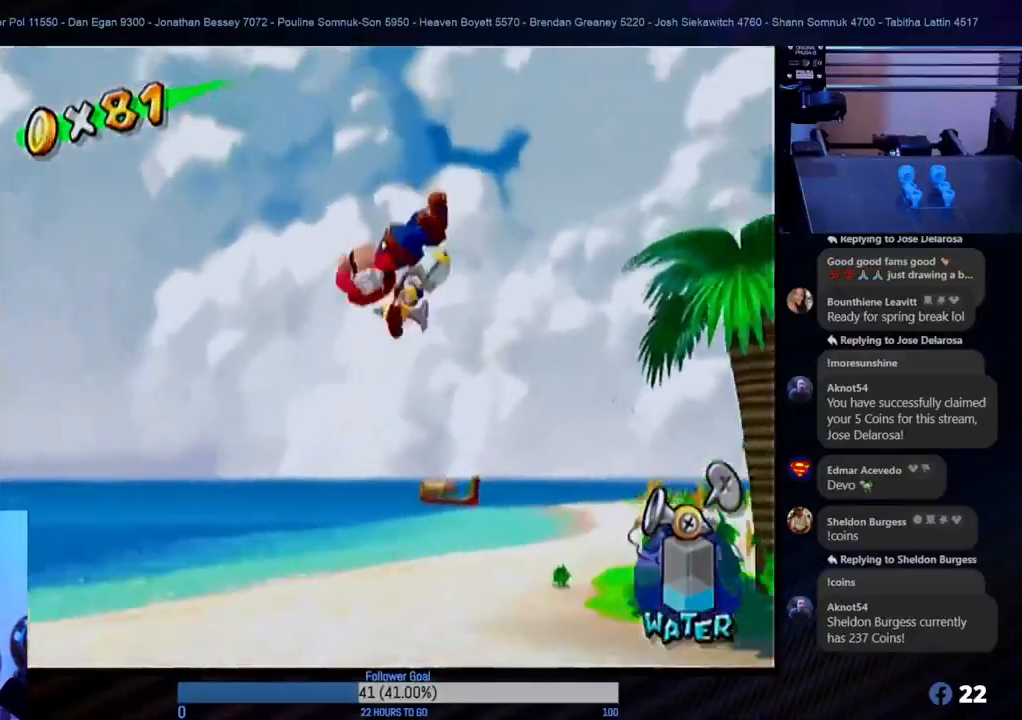
{"buttons": [], "left_stick": "up-left", "right_stick": "center", "events": [[50, "left_stick", "up-left"]]}
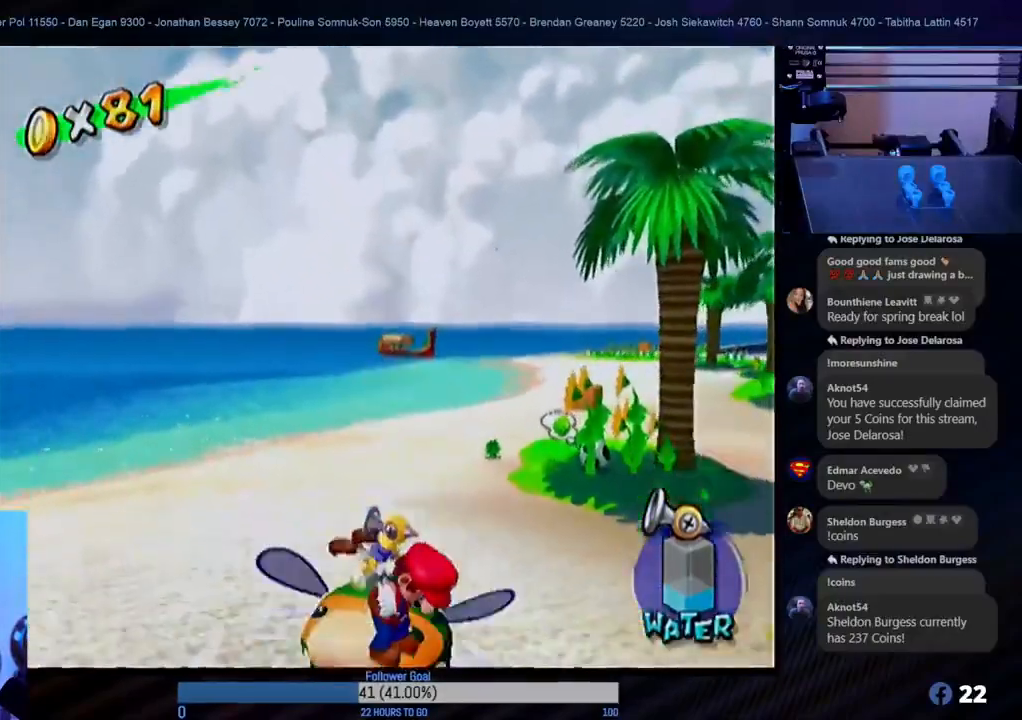
{"buttons": [], "left_stick": "center", "right_stick": "center", "events": [[283, "left_stick", "center"]]}
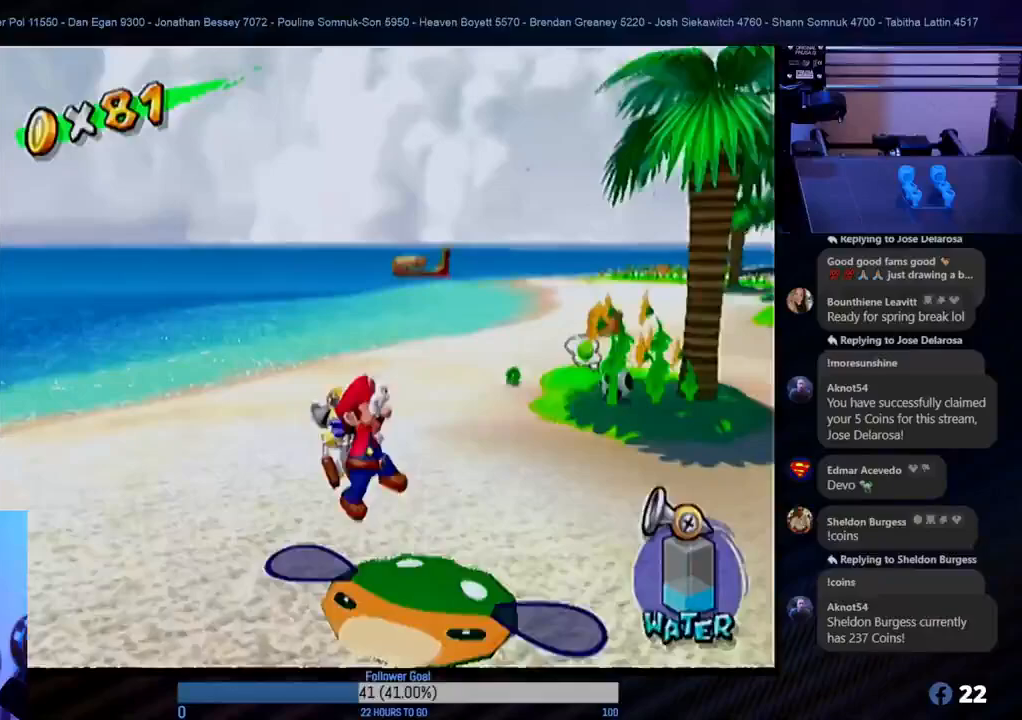
{"buttons": [], "left_stick": "center", "right_stick": "center", "events": [[33, "left_stick", "right"], [83, "left_stick", "center"]]}
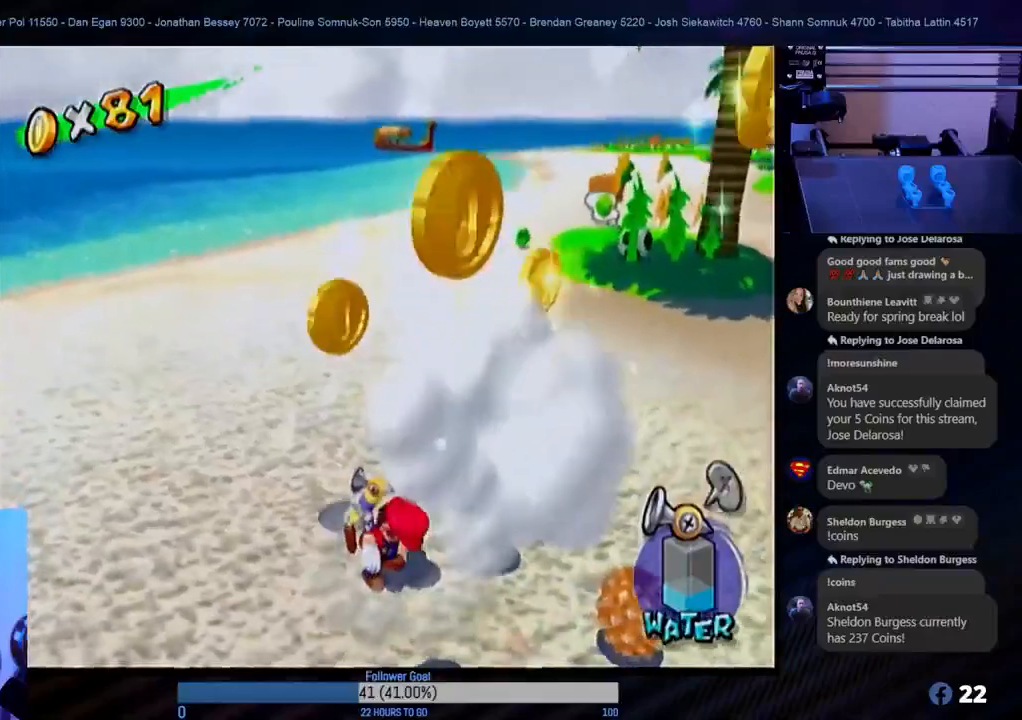
{"buttons": [], "left_stick": "down-left", "right_stick": "center", "events": [[483, "left_stick", "down-left"]]}
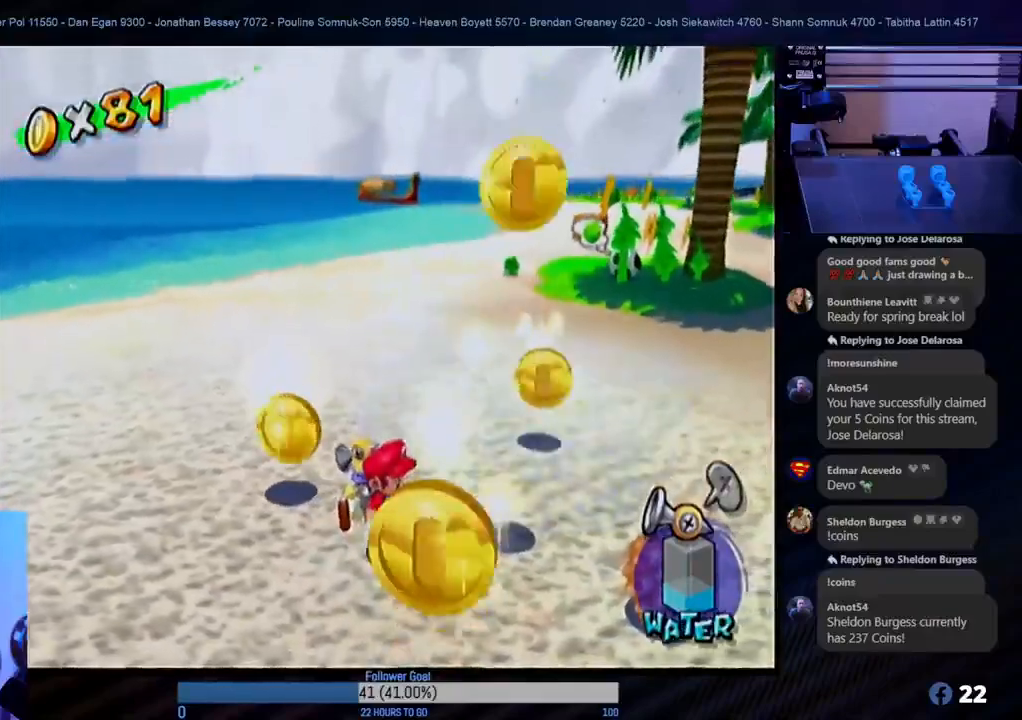
{"buttons": [], "left_stick": "up-left", "right_stick": "center", "events": [[150, "left_stick", "center"], [433, "left_stick", "up-left"]]}
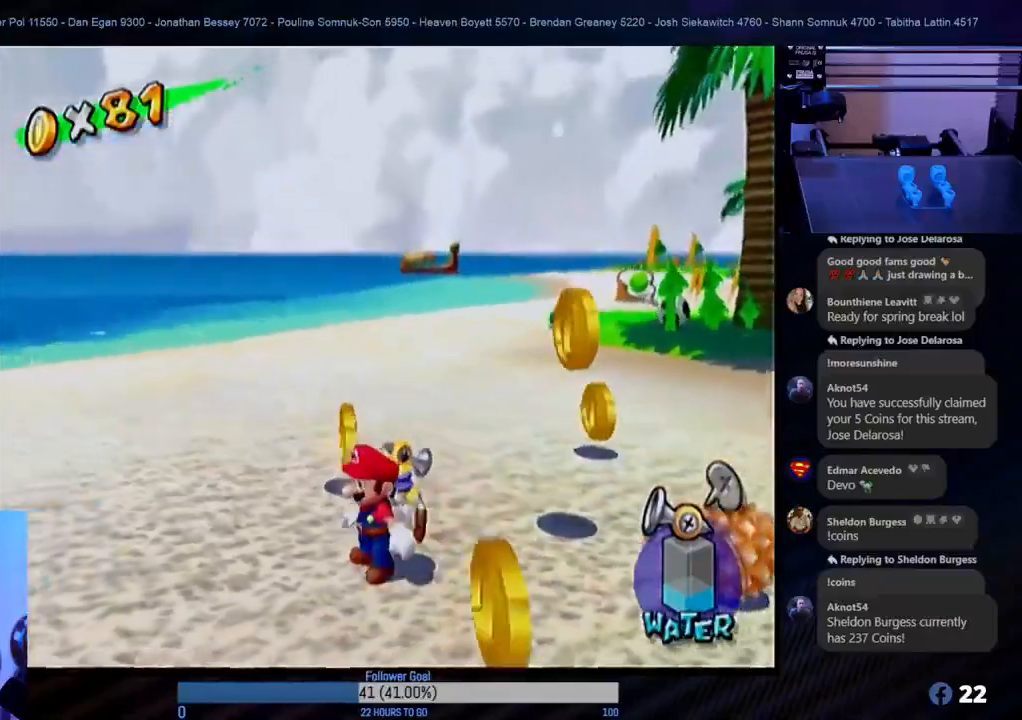
{"buttons": [], "left_stick": "right", "right_stick": "center", "events": [[17, "left_stick", "up"], [317, "left_stick", "up-right"], [467, "left_stick", "right"]]}
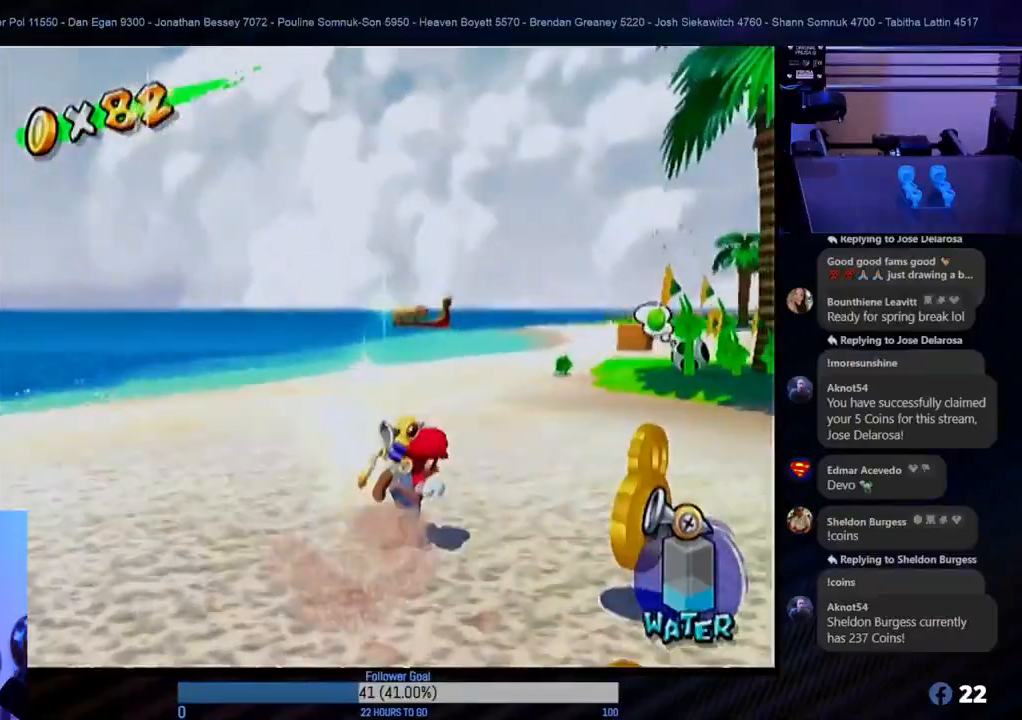
{"buttons": [], "left_stick": "down", "right_stick": "center", "events": [[150, "left_stick", "up-right"], [283, "left_stick", "up"], [433, "left_stick", "center"], [483, "left_stick", "down"]]}
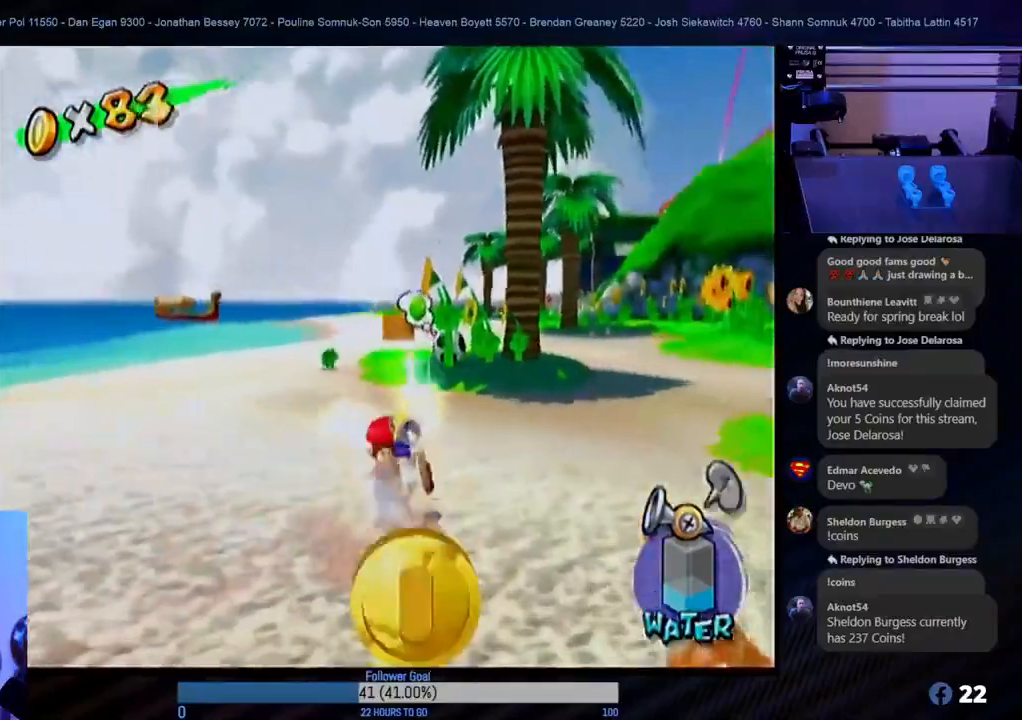
{"buttons": [], "left_stick": "down", "right_stick": "center", "events": []}
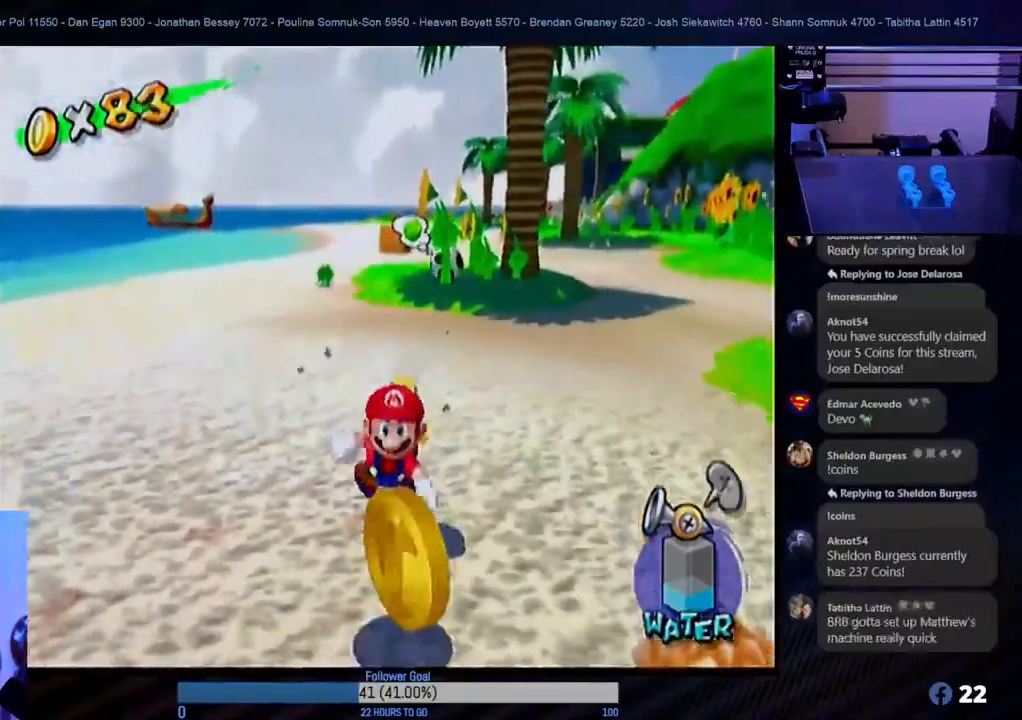
{"buttons": [], "left_stick": "down", "right_stick": "center", "events": []}
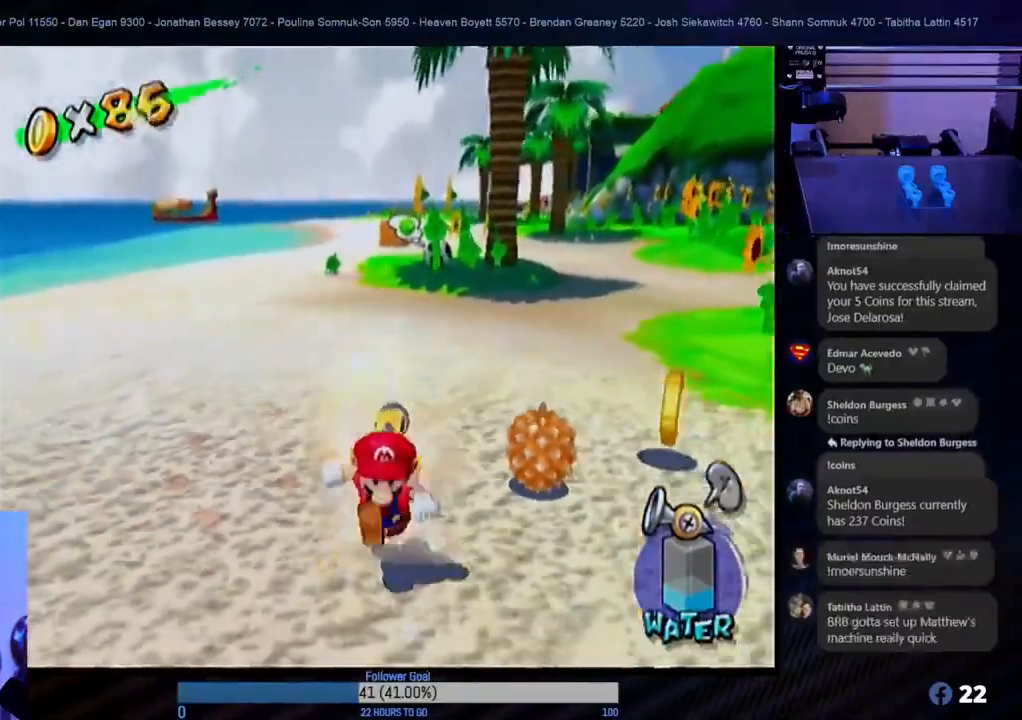
{"buttons": [], "left_stick": "up-right", "right_stick": "center", "events": [[133, "left_stick", "right"], [267, "left_stick", "up-right"]]}
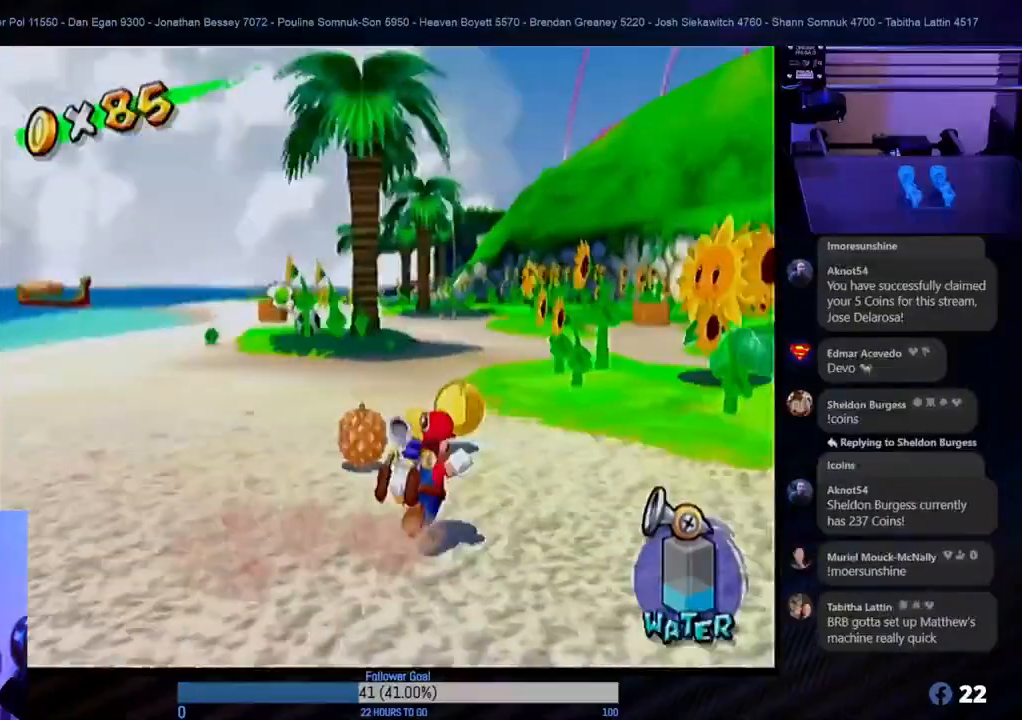
{"buttons": [], "left_stick": "up-left", "right_stick": "center", "events": [[83, "left_stick", "up"], [383, "left_stick", "up-left"]]}
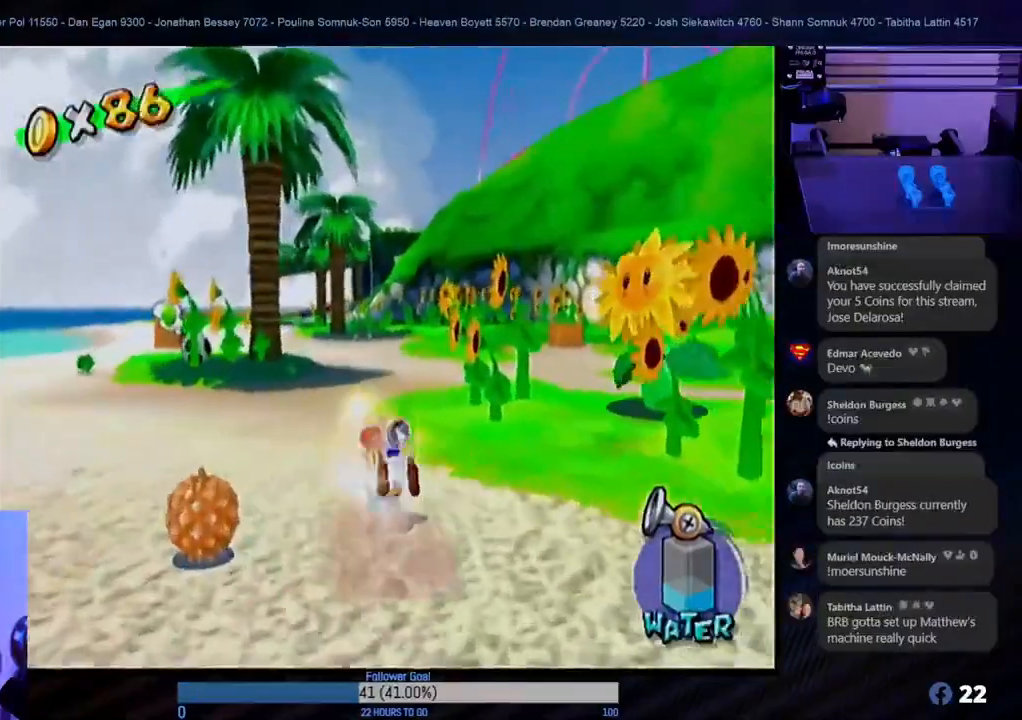
{"buttons": [], "left_stick": "up-left", "right_stick": "center", "events": [[133, "left_stick", "up"], [317, "left_stick", "up-left"]]}
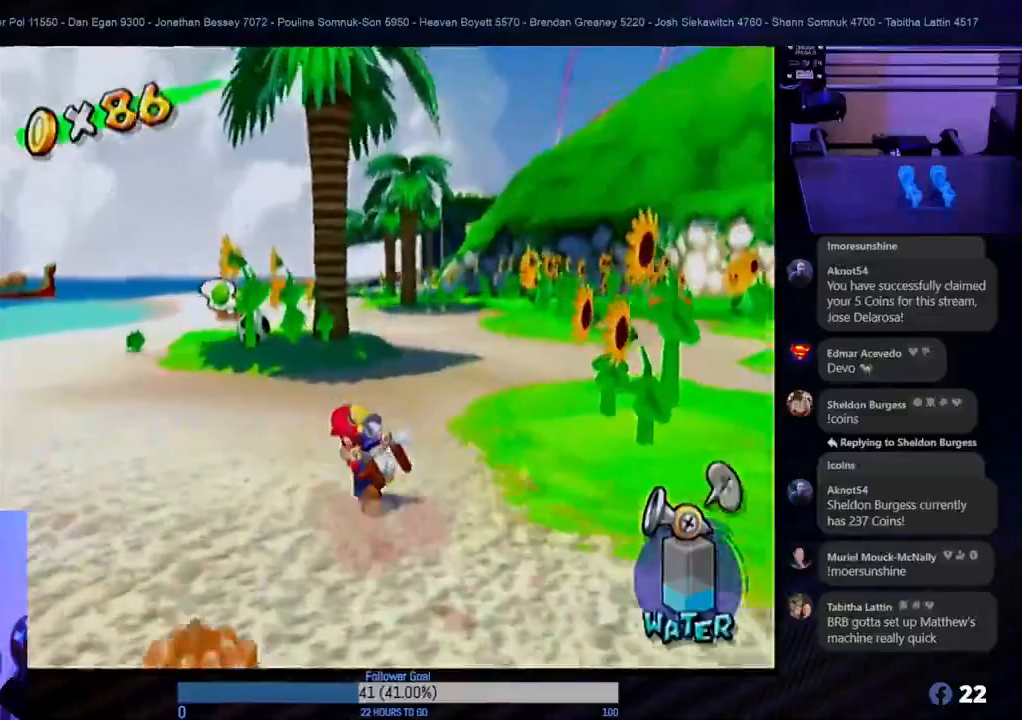
{"buttons": [], "left_stick": "up-left", "right_stick": "center", "events": [[117, "X", "down"], [233, "X", "up"]]}
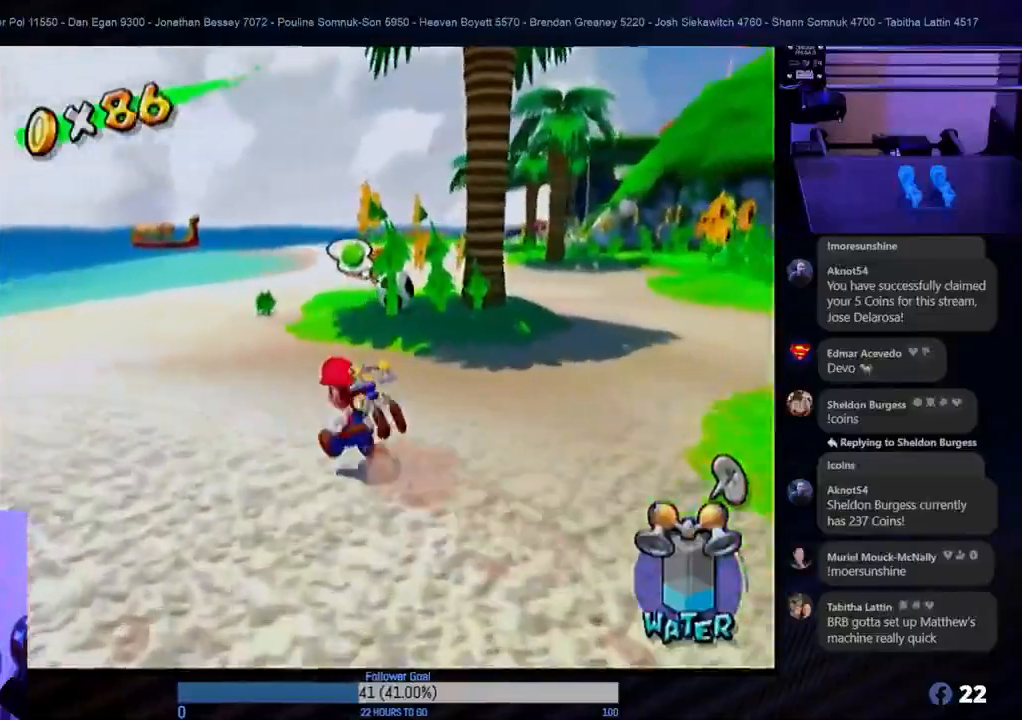
{"buttons": [], "left_stick": "up-left", "right_stick": "center", "events": [[117, "left_stick", "up-right"], [283, "left_stick", "up-left"]]}
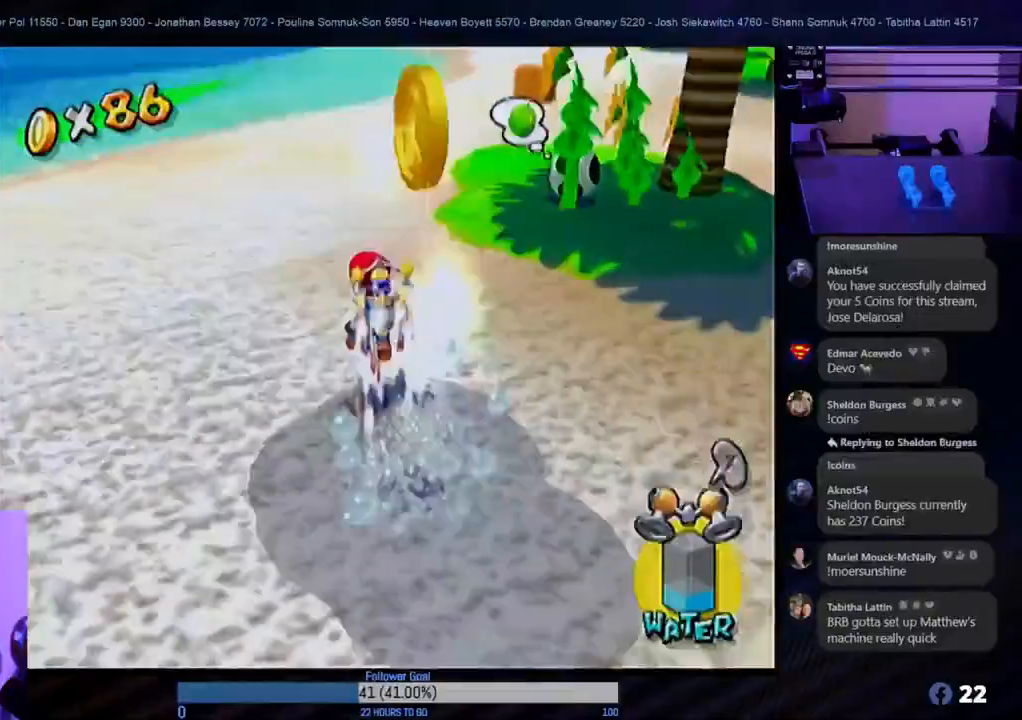
{"buttons": [], "left_stick": "down-left", "right_stick": "center", "events": [[100, "left_stick", "up-right"], [150, "left_stick", "center"], [500, "left_stick", "down-left"]]}
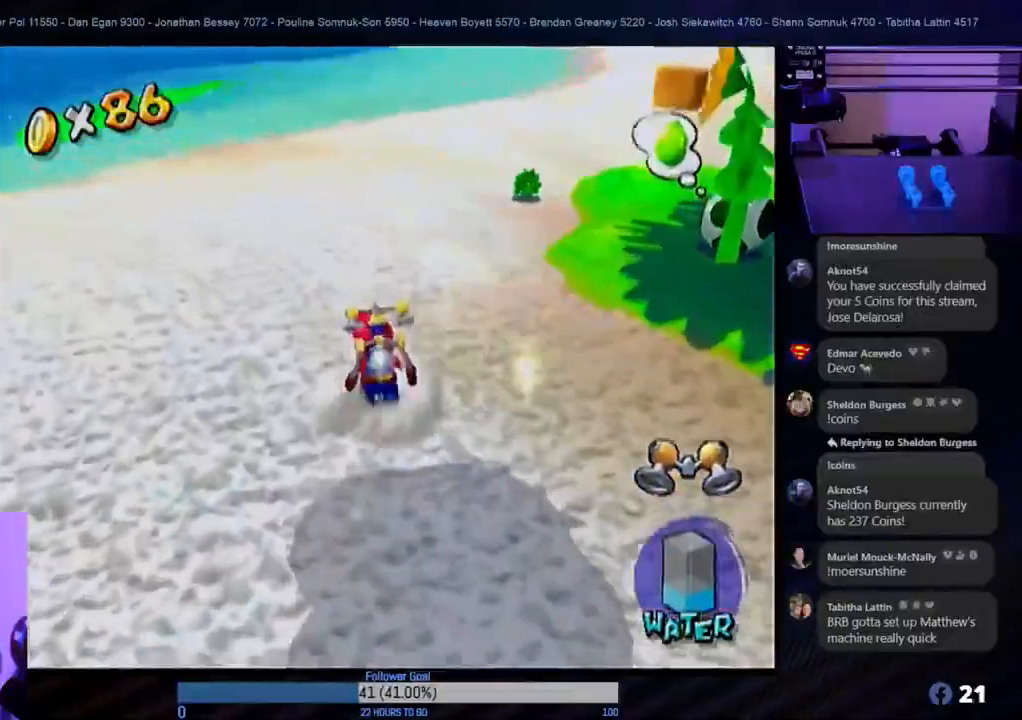
{"buttons": [], "left_stick": "down", "right_stick": "center", "events": [[33, "left_stick", "down"]]}
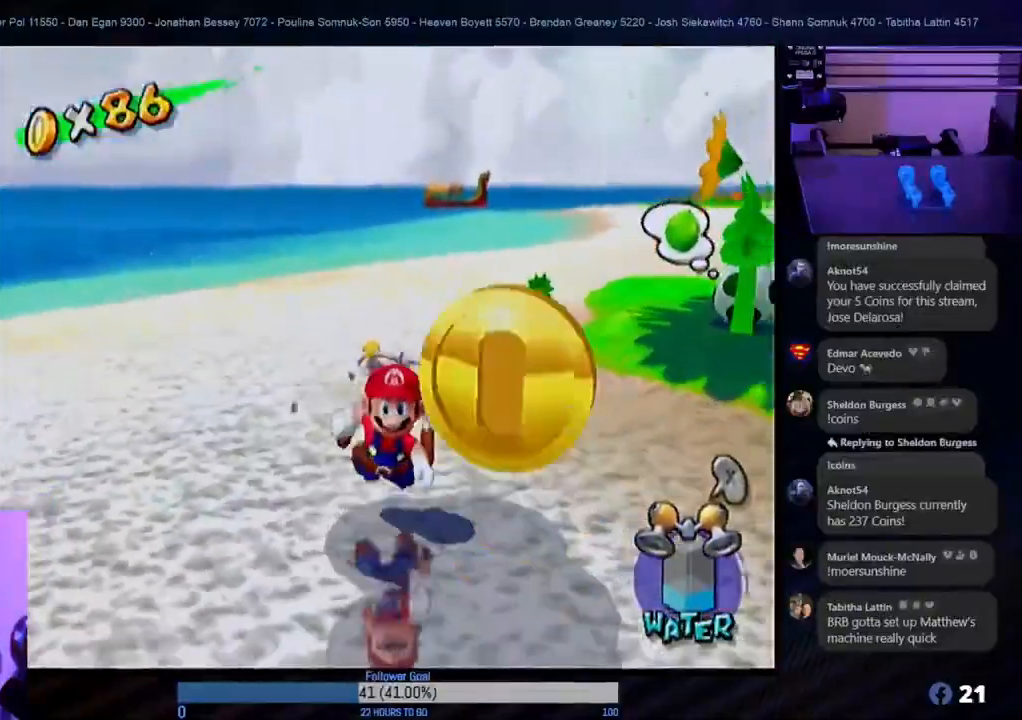
{"buttons": [], "left_stick": "up", "right_stick": "center", "events": [[150, "X", "down"], [283, "left_stick", "center"], [300, "X", "up"], [500, "left_stick", "up"]]}
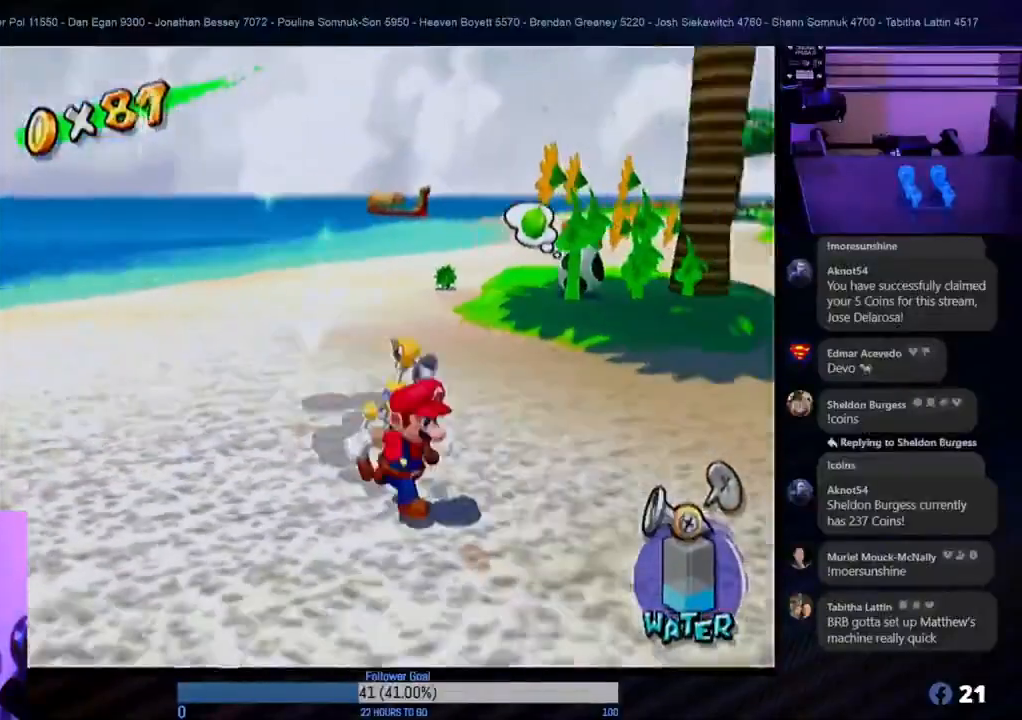
{"buttons": [], "left_stick": "up-left", "right_stick": "center", "events": [[150, "left_stick", "up-left"]]}
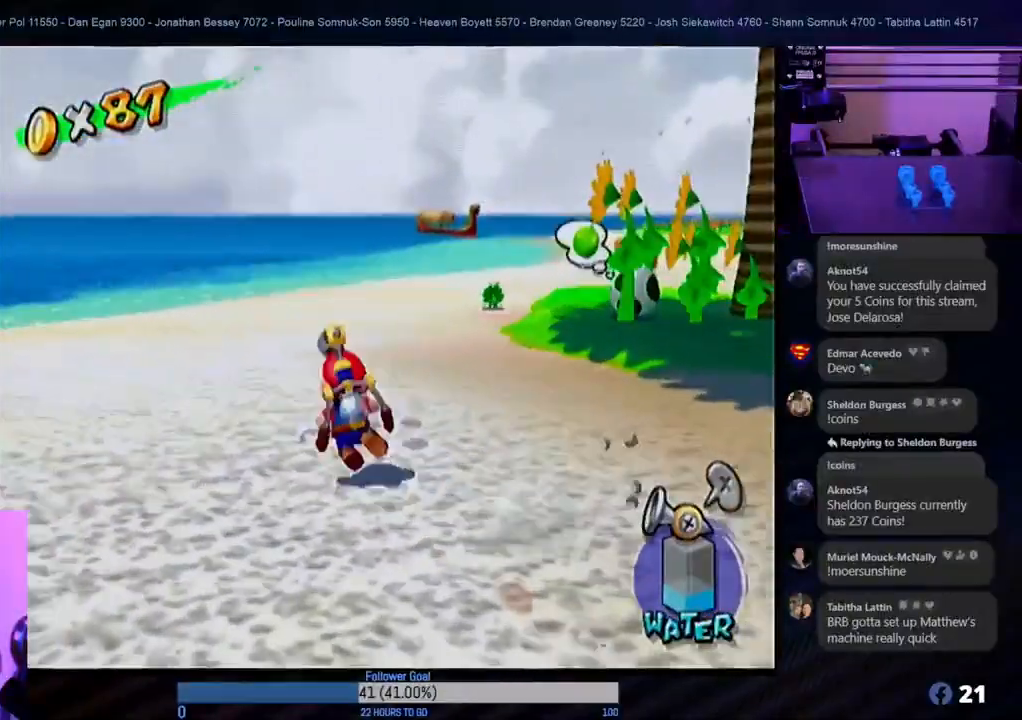
{"buttons": [], "left_stick": "up", "right_stick": "center", "events": [[50, "left_stick", "up"], [333, "left_stick", "left"], [467, "left_stick", "up"]]}
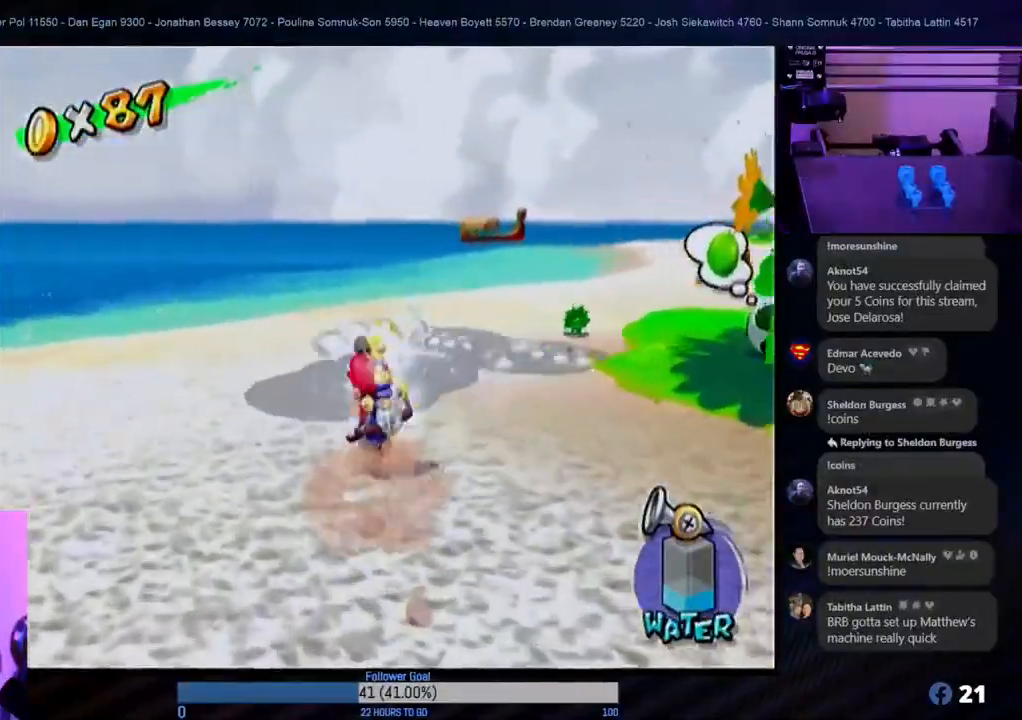
{"buttons": [], "left_stick": "down-left", "right_stick": "center", "events": [[33, "left_stick", "up-right"], [217, "left_stick", "up-left"], [367, "left_stick", "left"], [483, "left_stick", "down-left"]]}